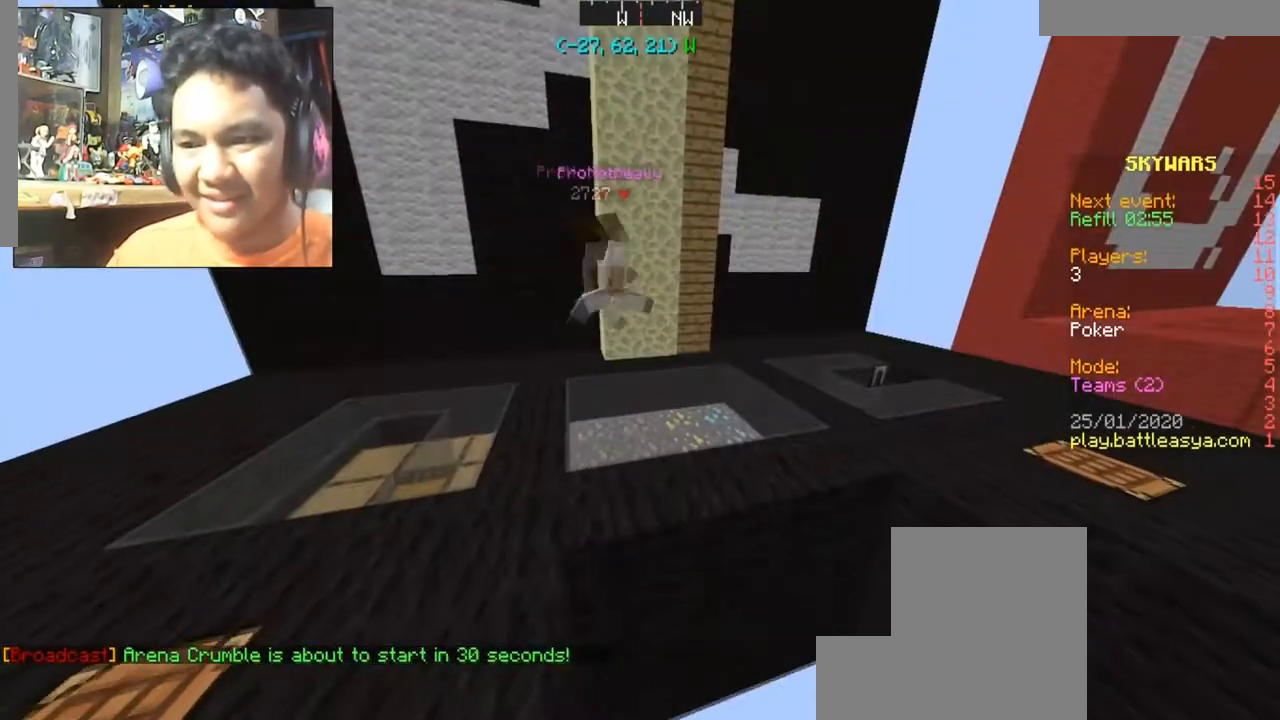
Gameplay with keyboard and mouse; each line is a JSON object with the keys and mouse buttons held at the frame after it. "events" lists presses ("down") and releases ("up") of "a", "d", "s", "space", "w", "mouse_left" and "mouse_right" between this image and that frame as [ms after this image, input, new state], when the widget could be followed in between. "mouse_left", "mouse_right" = the "left", "right" buttons of the "mouse" list. No other keys are recorded. Fast repeated clicks can show as one long hold. Mouse movement is not recorded.
{"keys": [], "mouse": [], "events": [[67, "w", "down"], [200, "a", "down"], [434, "a", "up"], [434, "w", "up"]]}
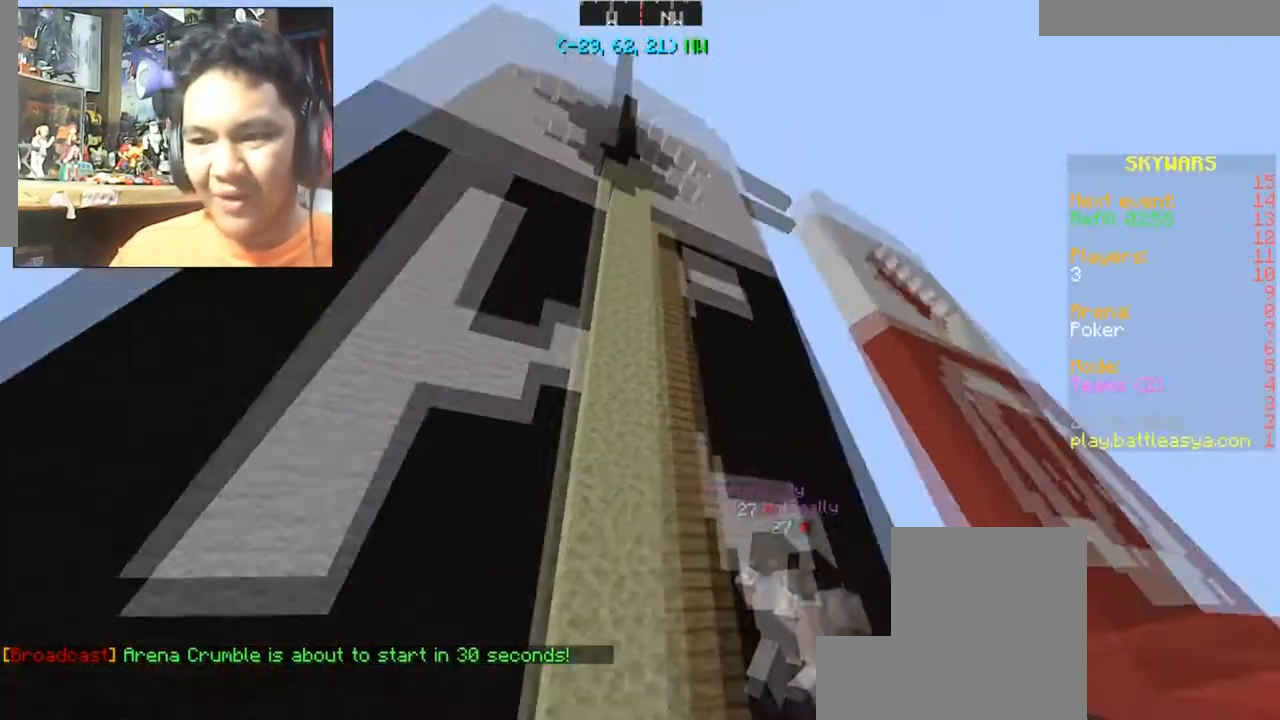
{"keys": [], "mouse": [], "events": [[101, "d", "down"], [101, "s", "down"], [334, "d", "up"], [334, "s", "up"]]}
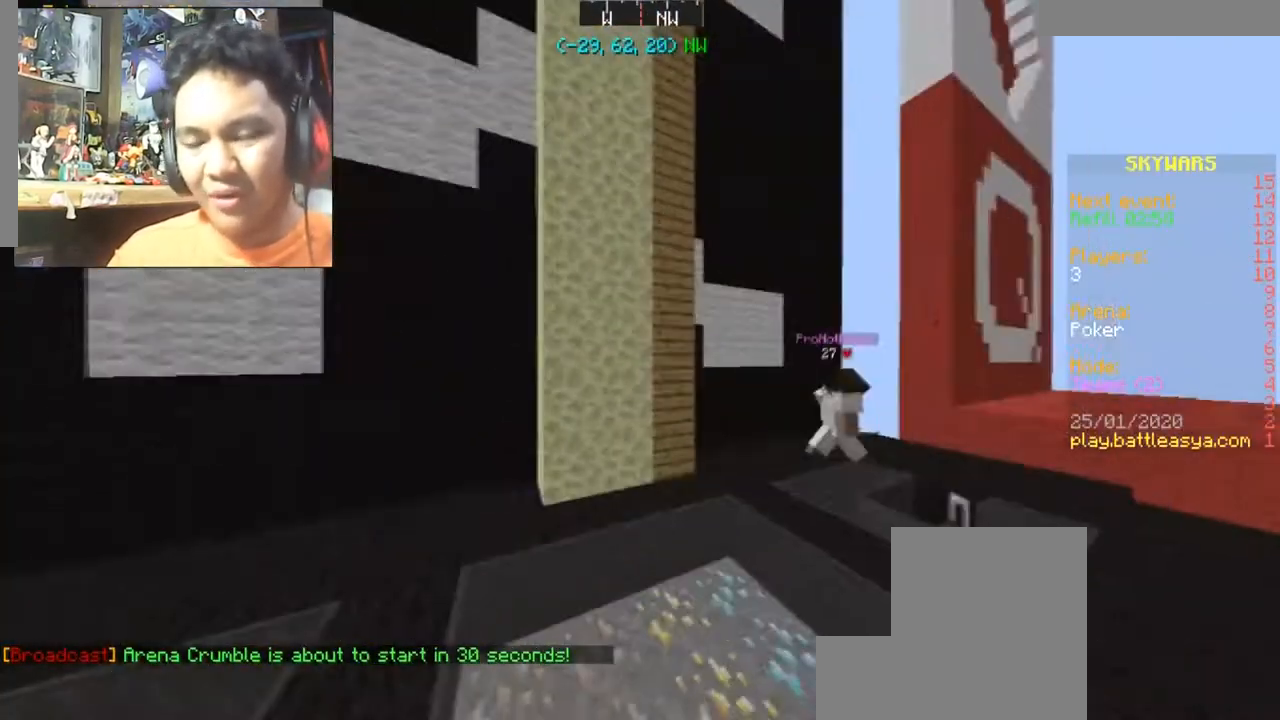
{"keys": ["w"], "mouse": [], "events": [[234, "w", "down"]]}
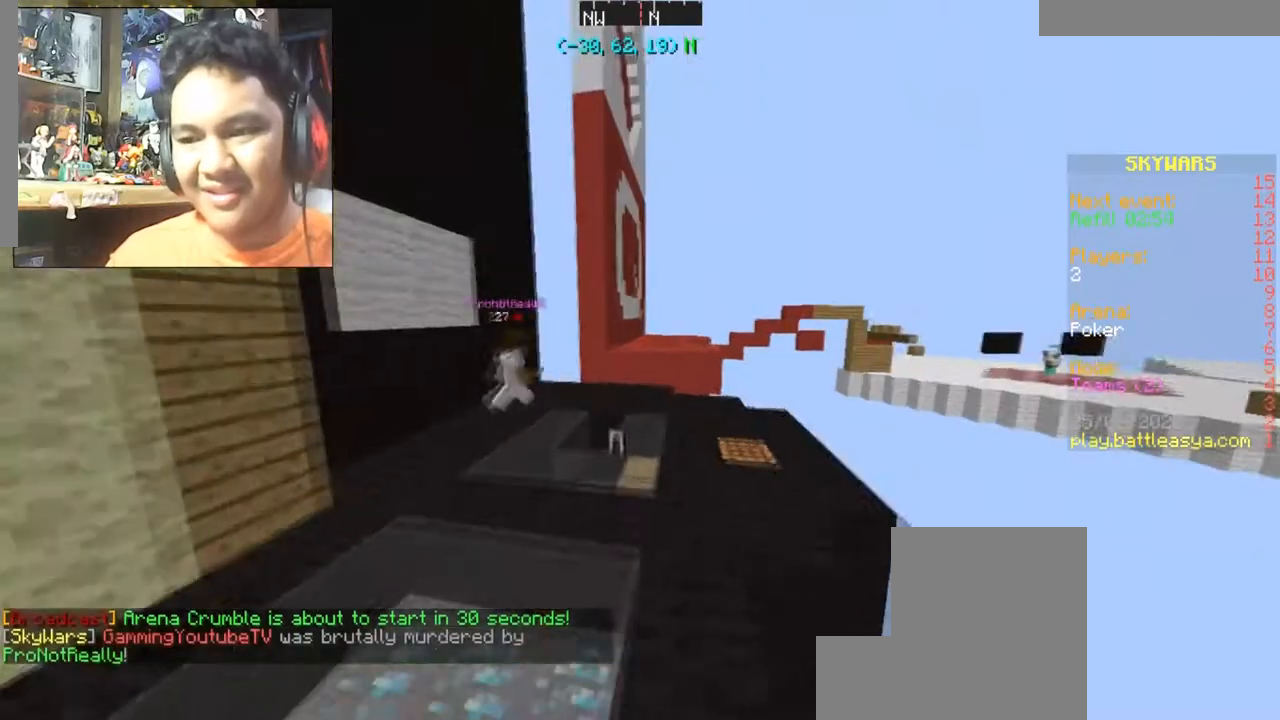
{"keys": [], "mouse": [], "events": [[101, "w", "up"]]}
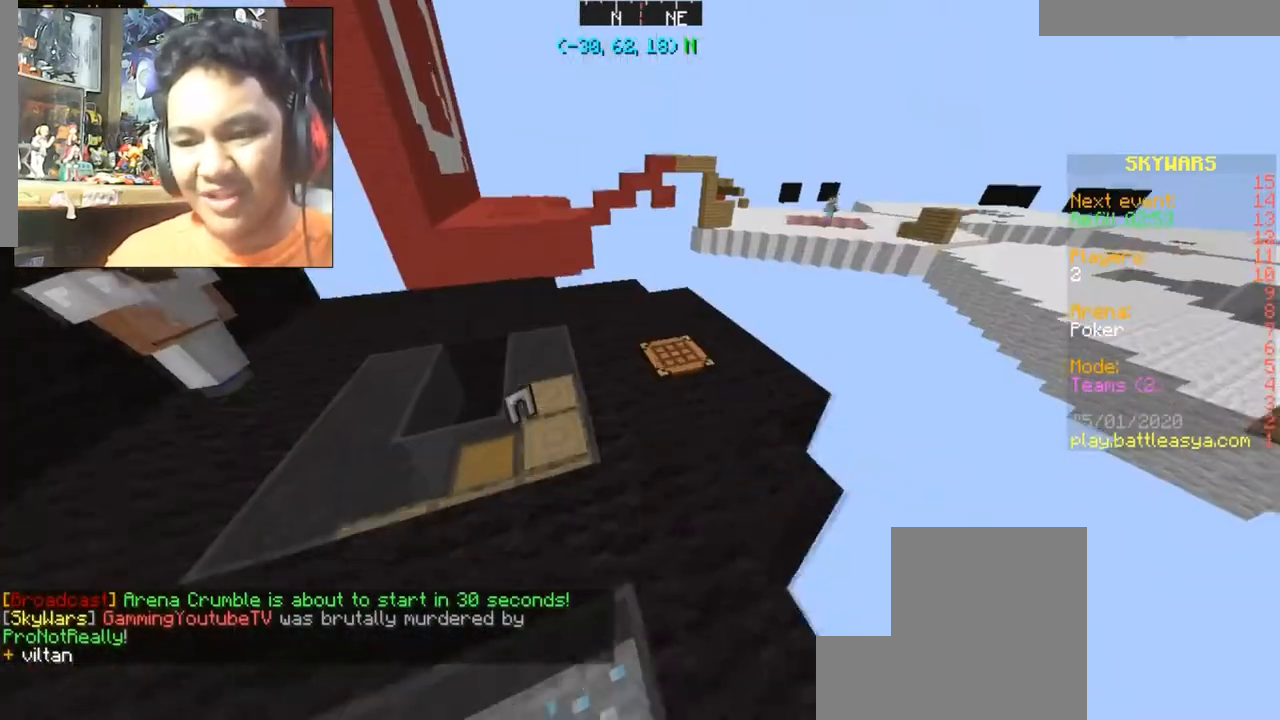
{"keys": [], "mouse": [], "events": []}
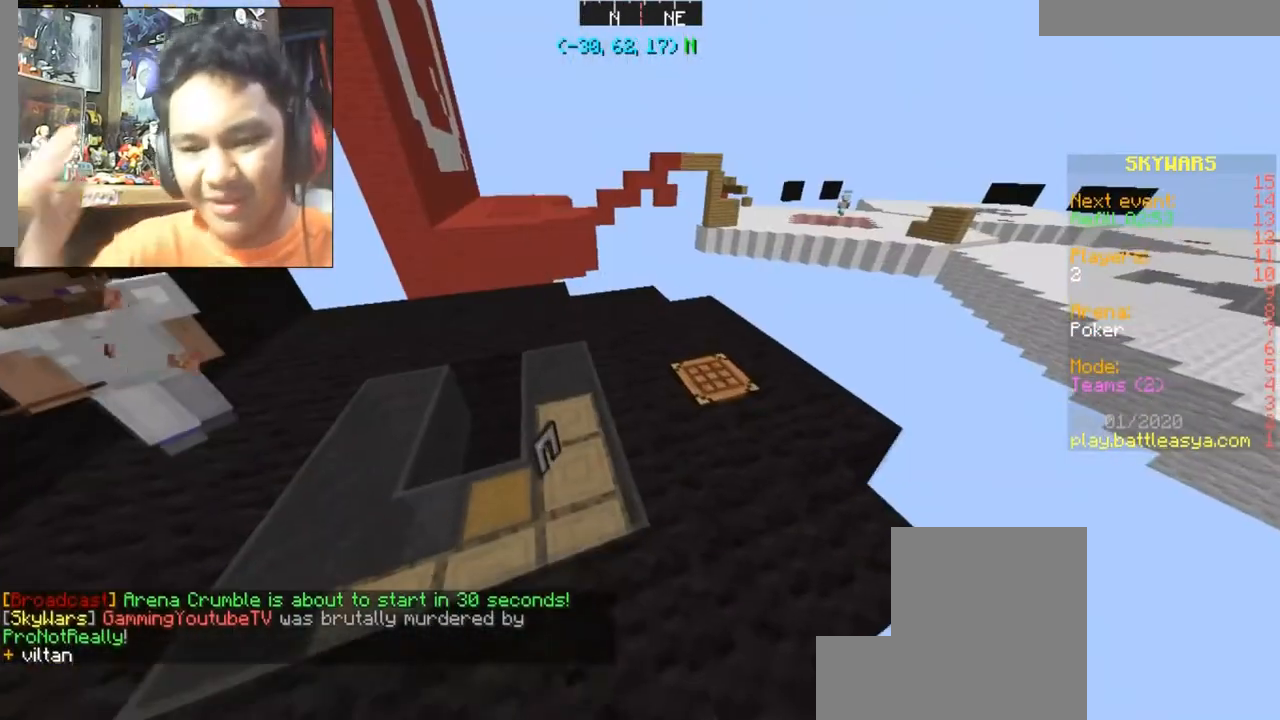
{"keys": ["a", "s"], "mouse": [], "events": [[67, "a", "down"], [401, "s", "down"]]}
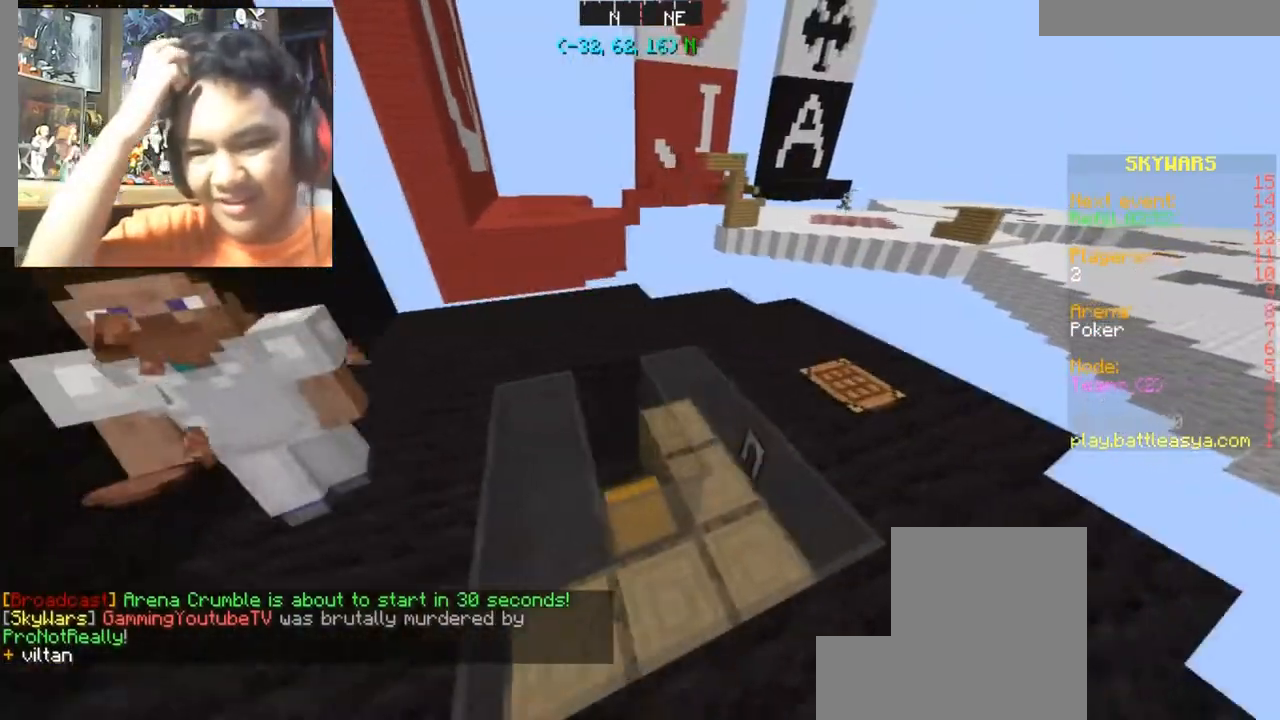
{"keys": [], "mouse": [], "events": [[133, "a", "up"], [167, "s", "up"]]}
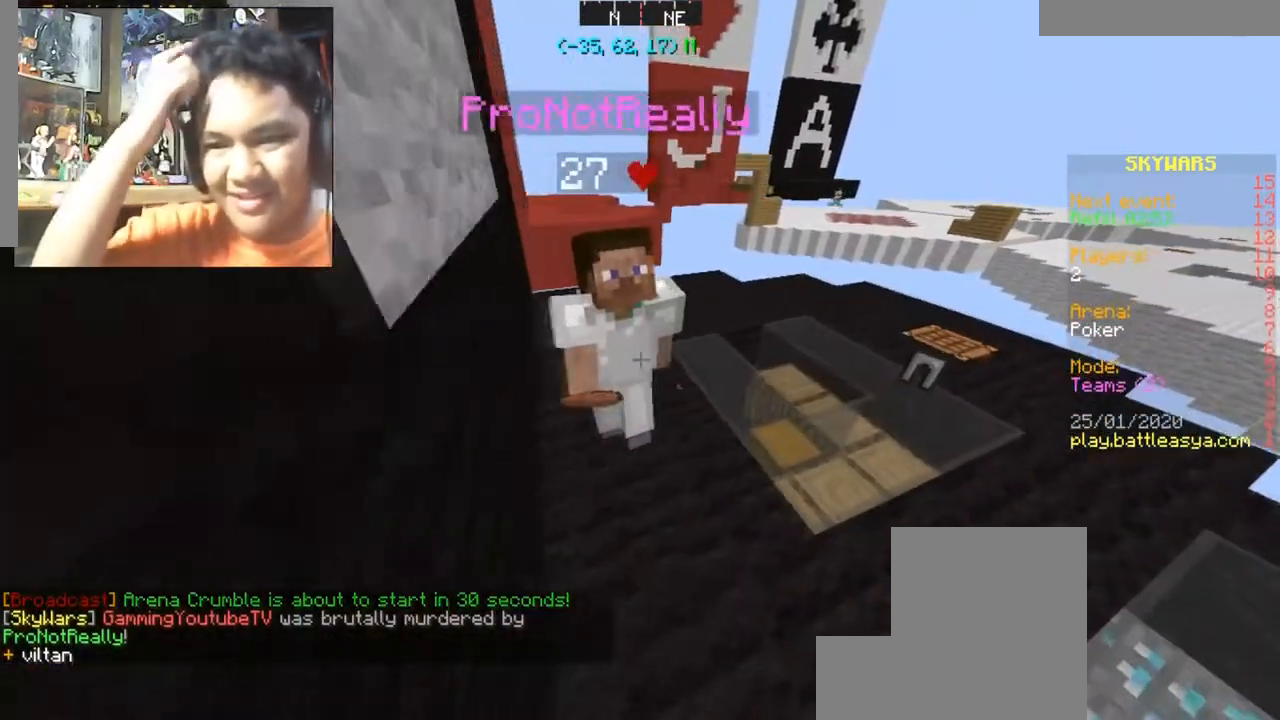
{"keys": [], "mouse": [], "events": [[34, "w", "down"], [134, "space", "down"], [167, "space", "up"], [234, "w", "up"]]}
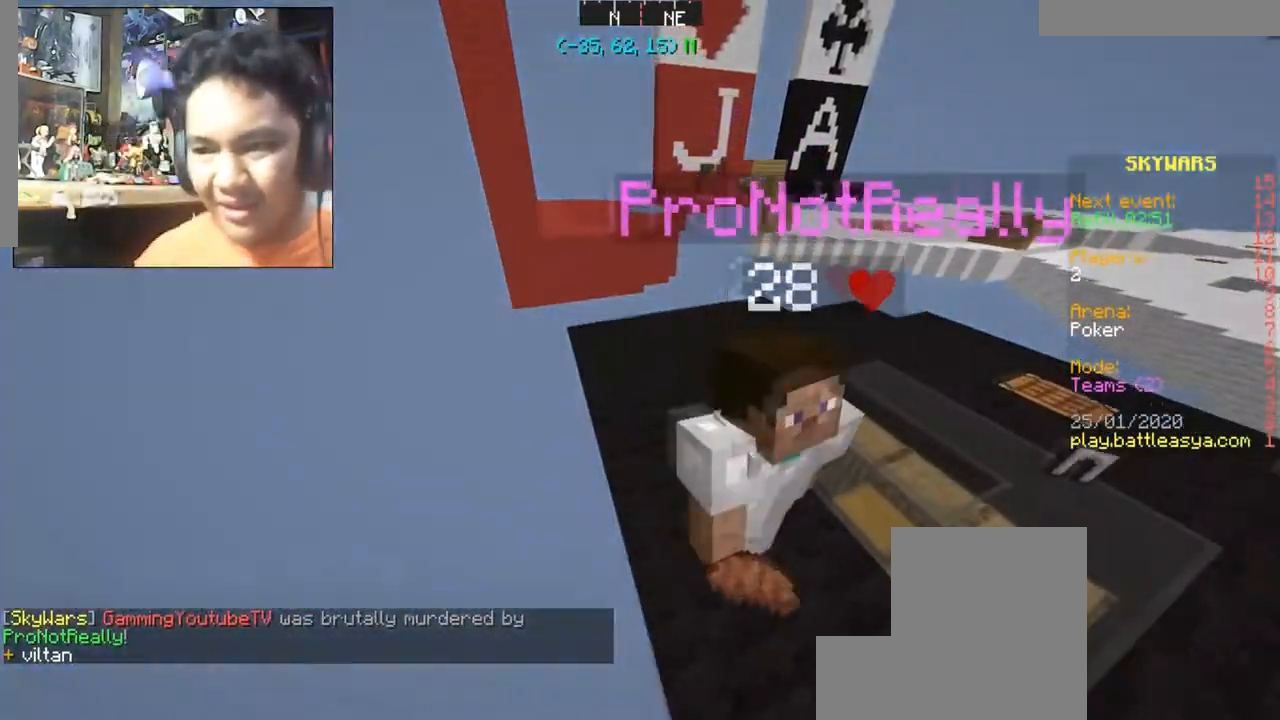
{"keys": [], "mouse": [], "events": [[100, "w", "down"], [400, "w", "up"]]}
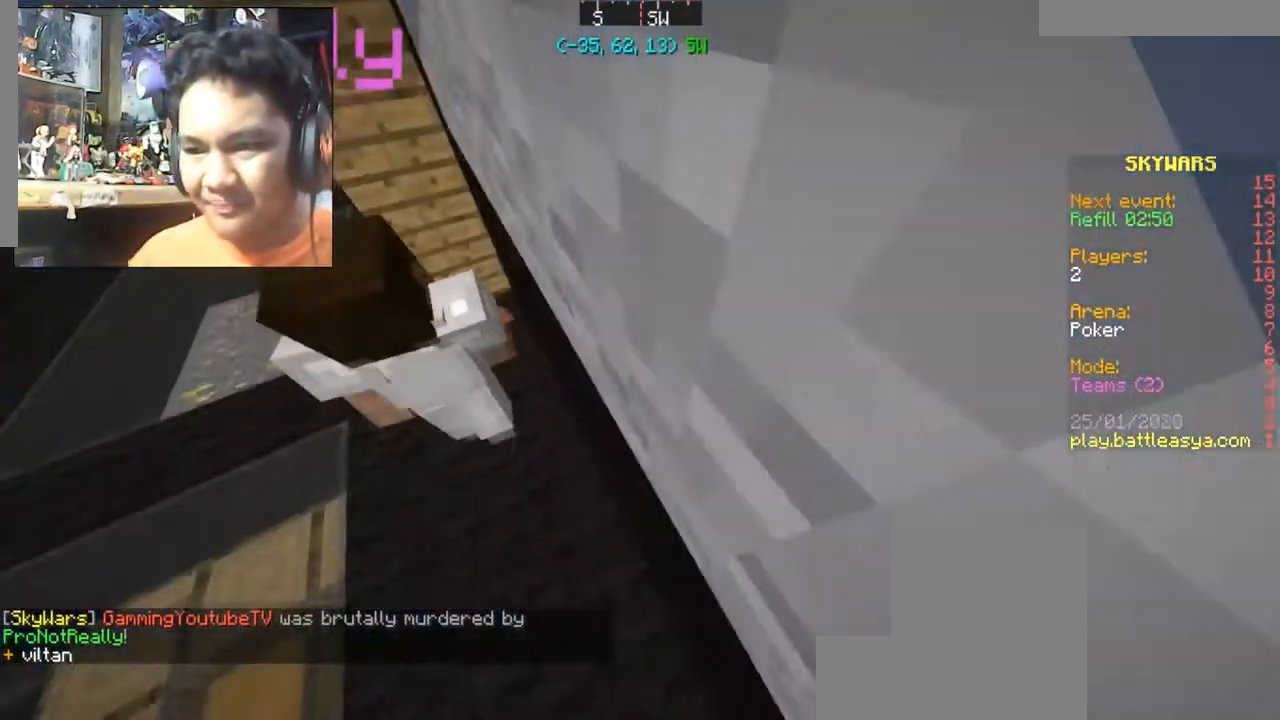
{"keys": [], "mouse": [], "events": [[167, "a", "down"], [267, "w", "down"], [401, "w", "up"], [434, "a", "up"]]}
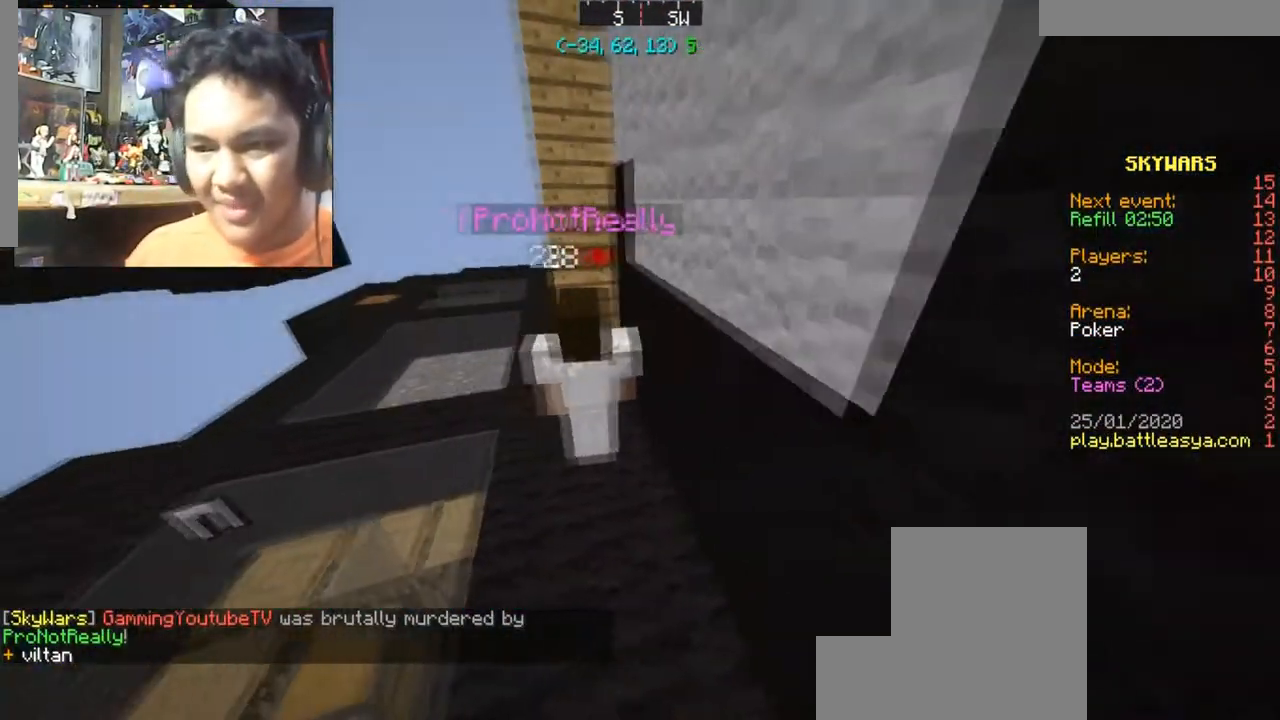
{"keys": [], "mouse": [], "events": []}
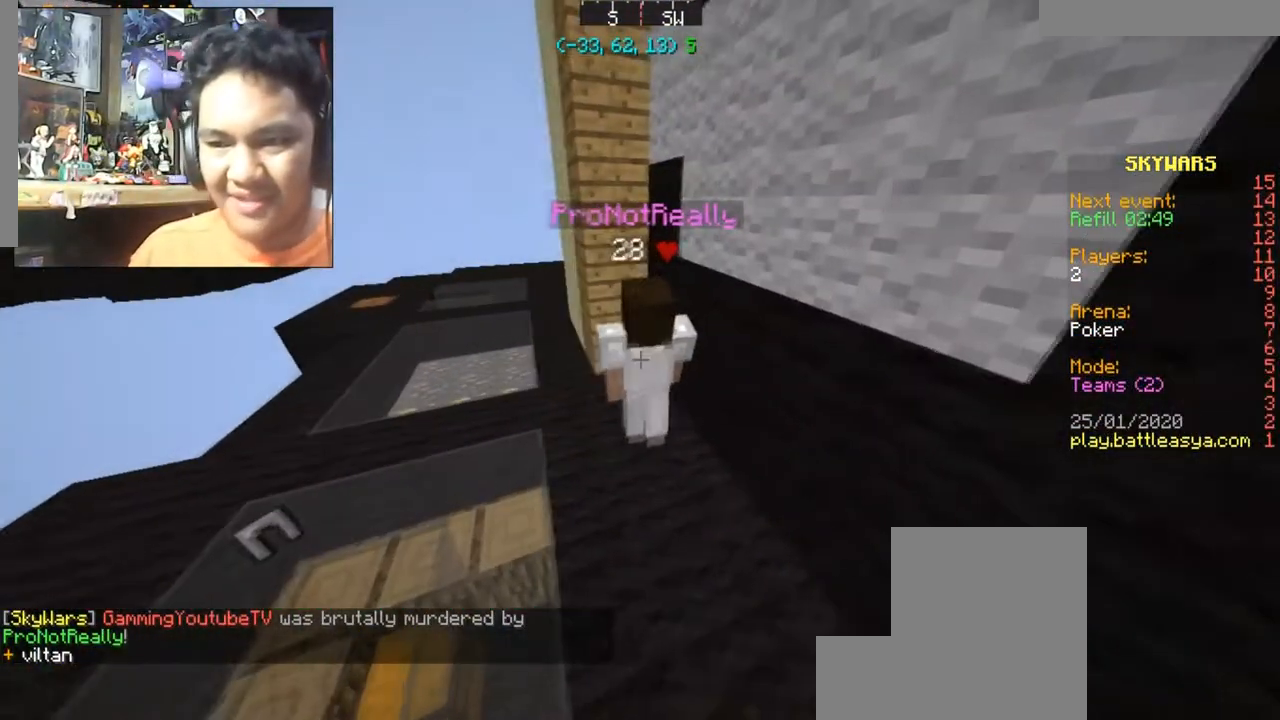
{"keys": ["a", "w"], "mouse": [], "events": [[434, "w", "down"], [467, "a", "down"]]}
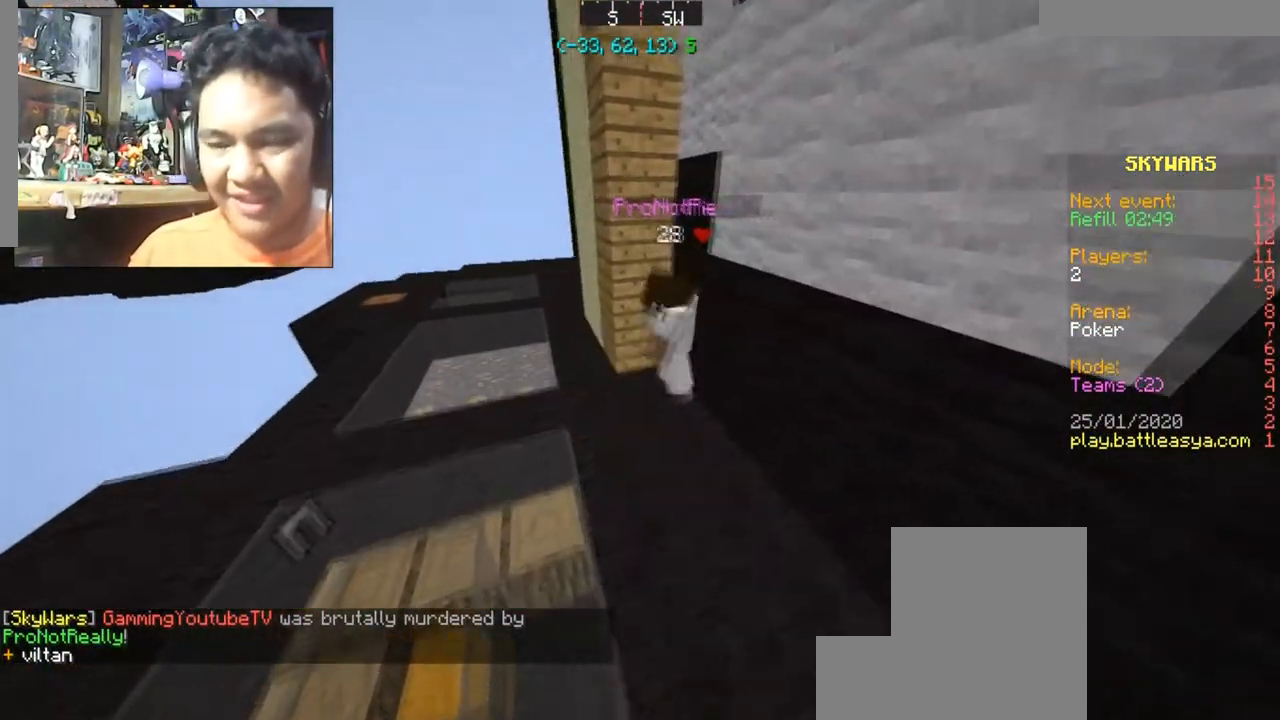
{"keys": ["space", "w"], "mouse": [], "events": [[166, "a", "up"], [166, "w", "up"], [400, "space", "down"], [400, "w", "down"]]}
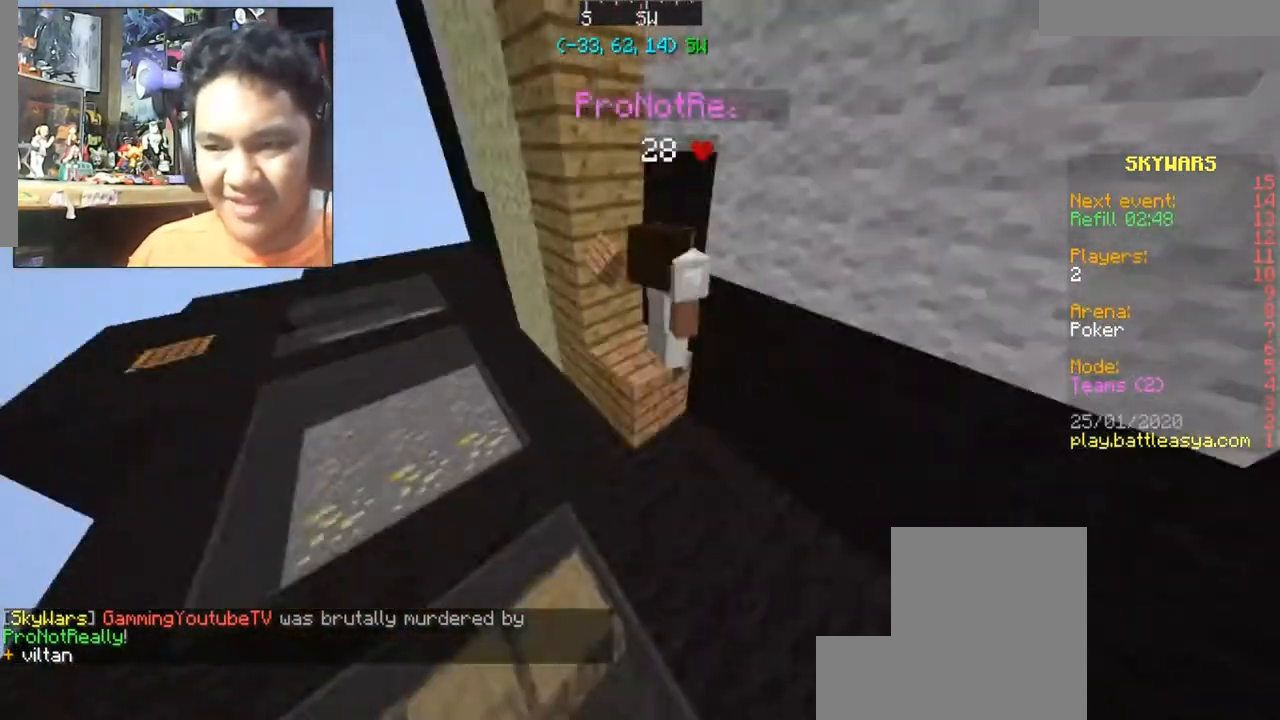
{"keys": [], "mouse": [], "events": [[67, "space", "up"], [67, "w", "up"]]}
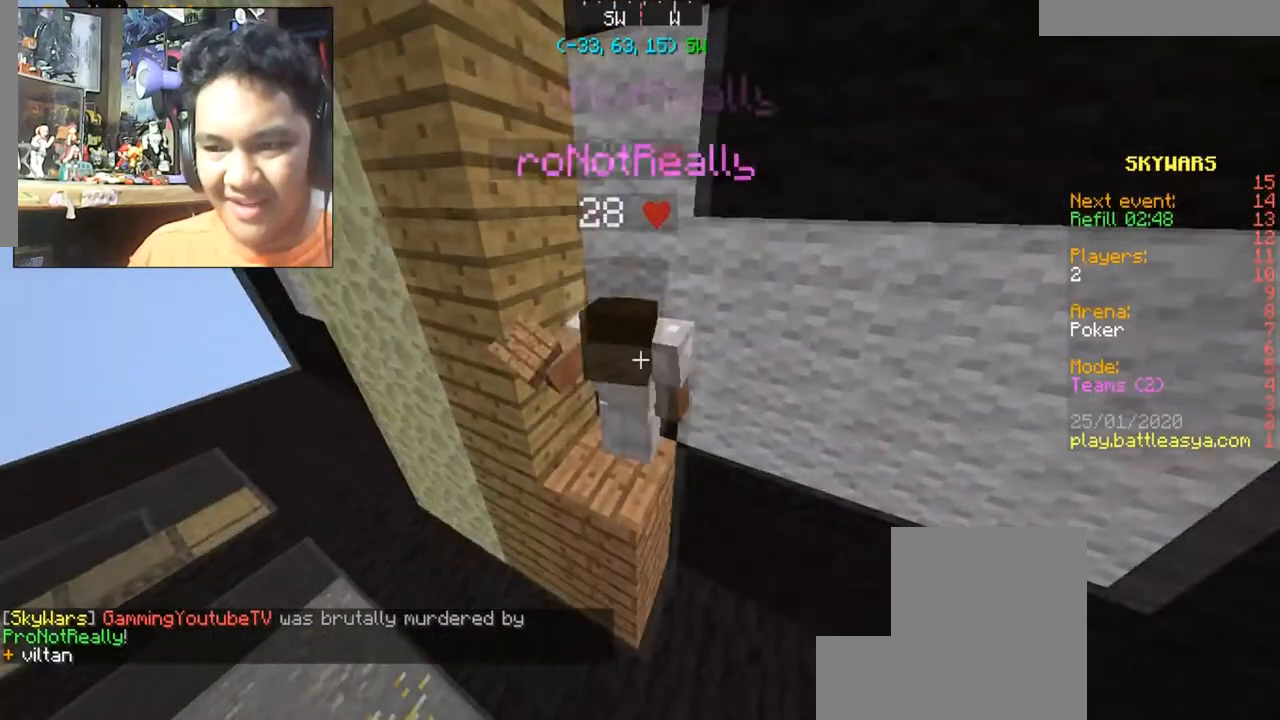
{"keys": [], "mouse": [], "events": []}
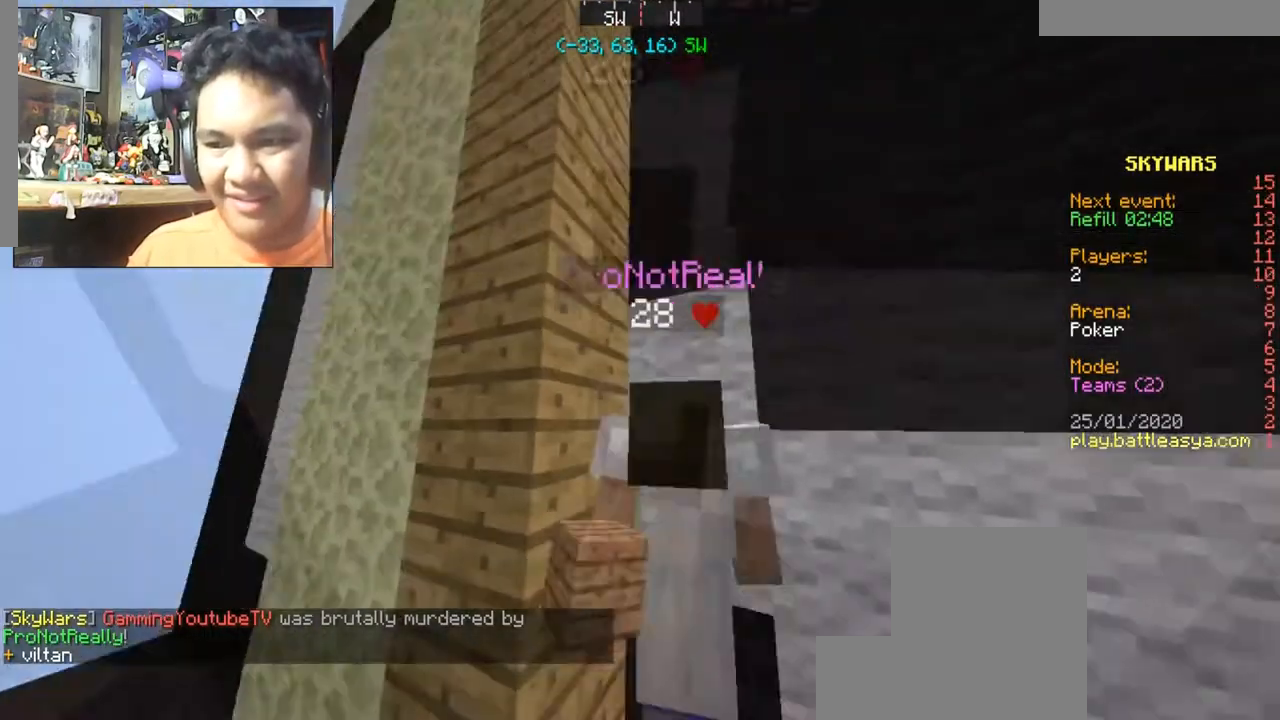
{"keys": ["space"], "mouse": [], "events": [[200, "s", "down"], [234, "d", "down"], [367, "d", "up"], [400, "s", "up"], [467, "space", "down"]]}
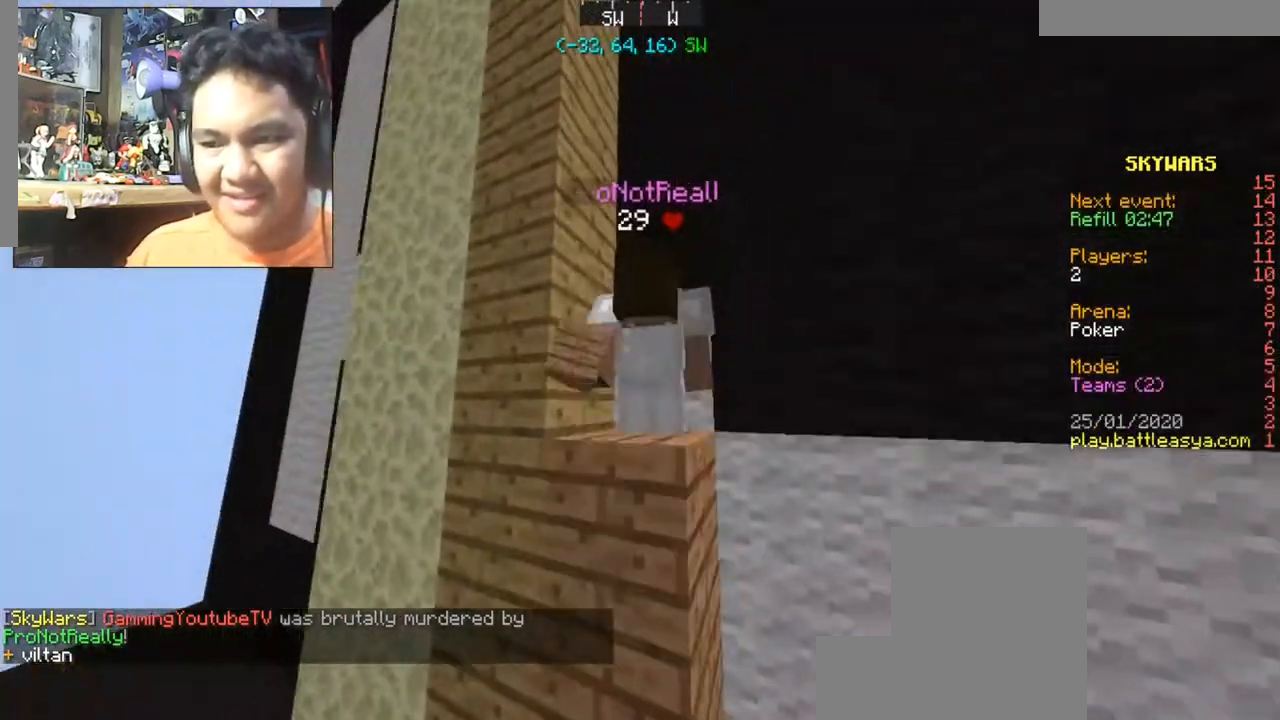
{"keys": [], "mouse": [], "events": [[467, "space", "up"]]}
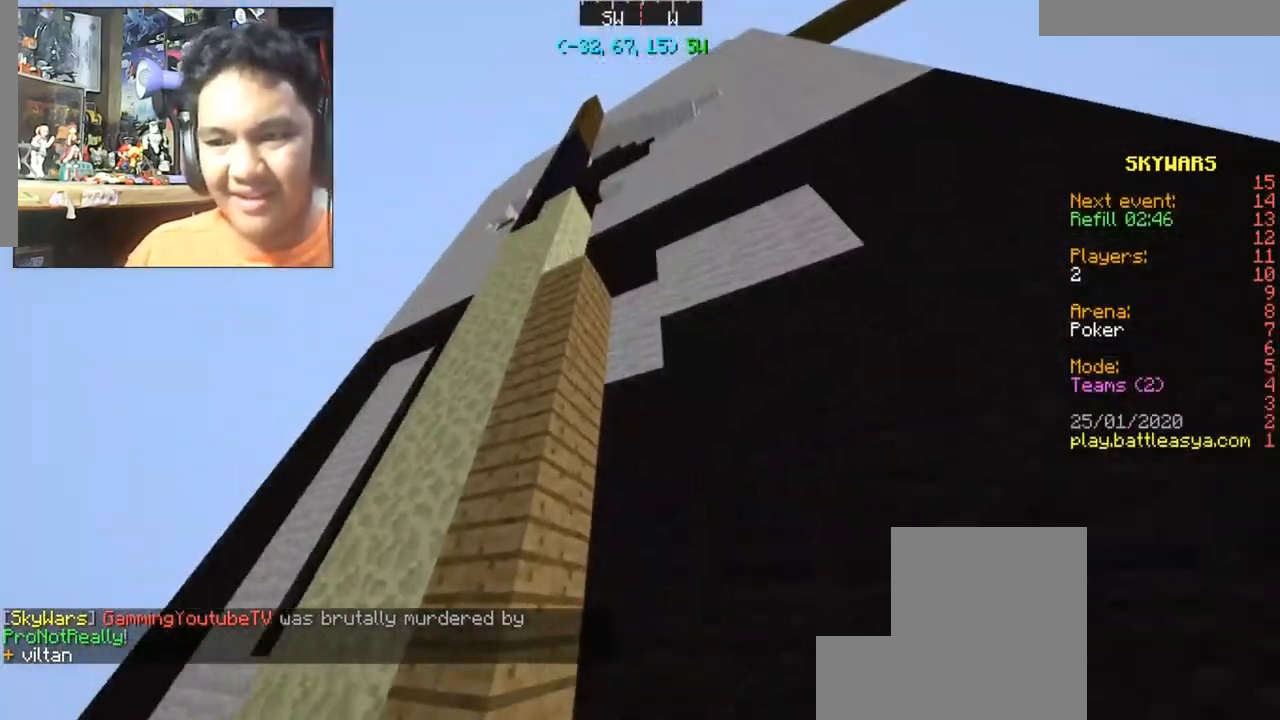
{"keys": [], "mouse": [], "events": []}
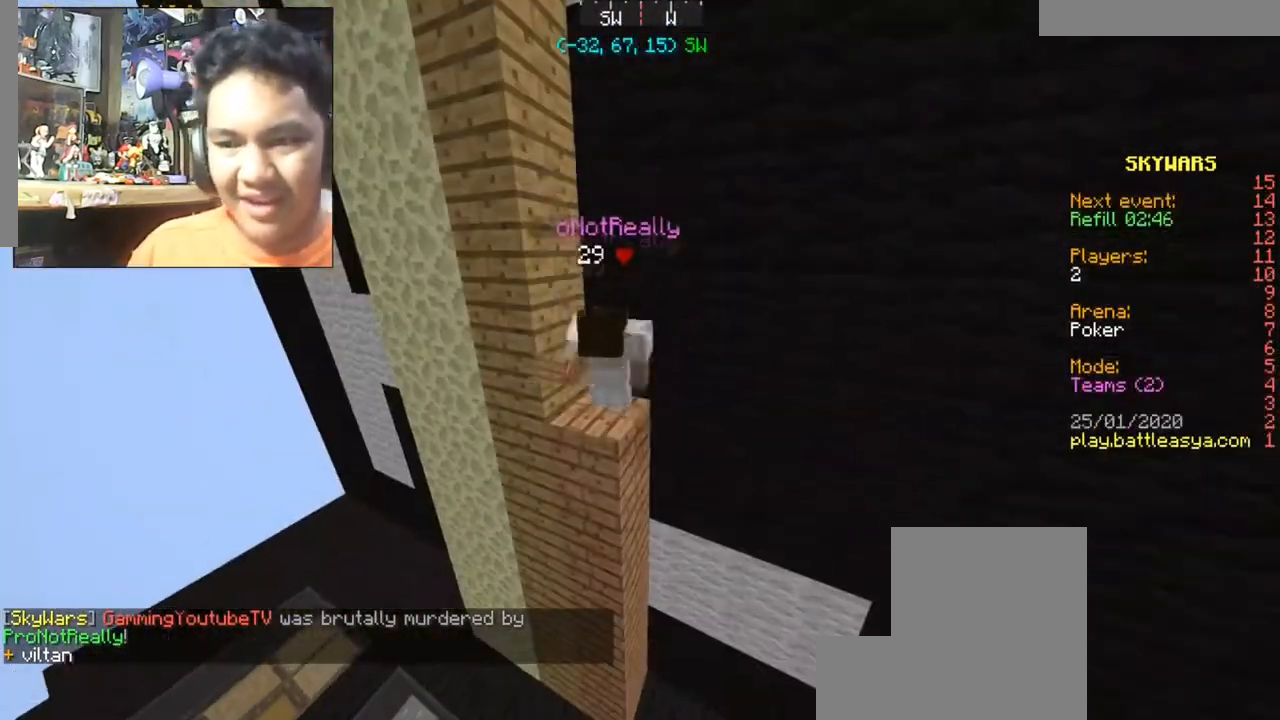
{"keys": [], "mouse": [], "events": []}
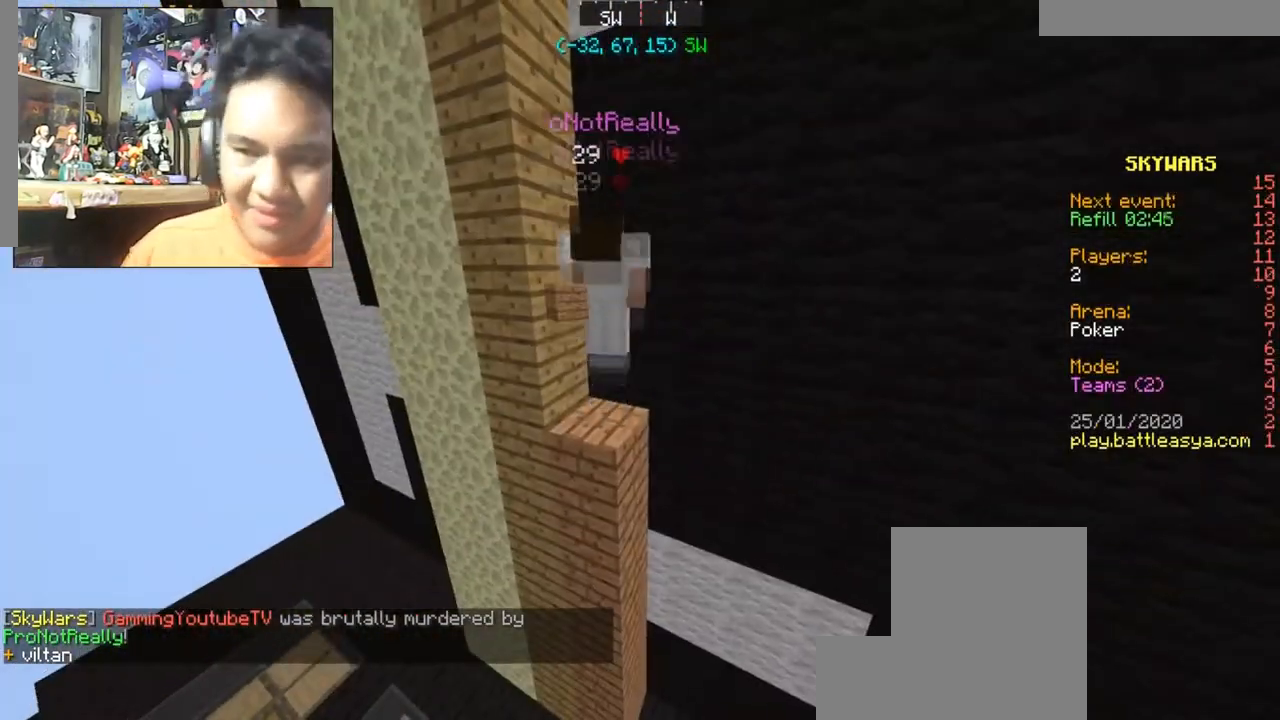
{"keys": [], "mouse": [], "events": [[267, "space", "down"], [267, "w", "down"], [467, "space", "up"], [467, "w", "up"]]}
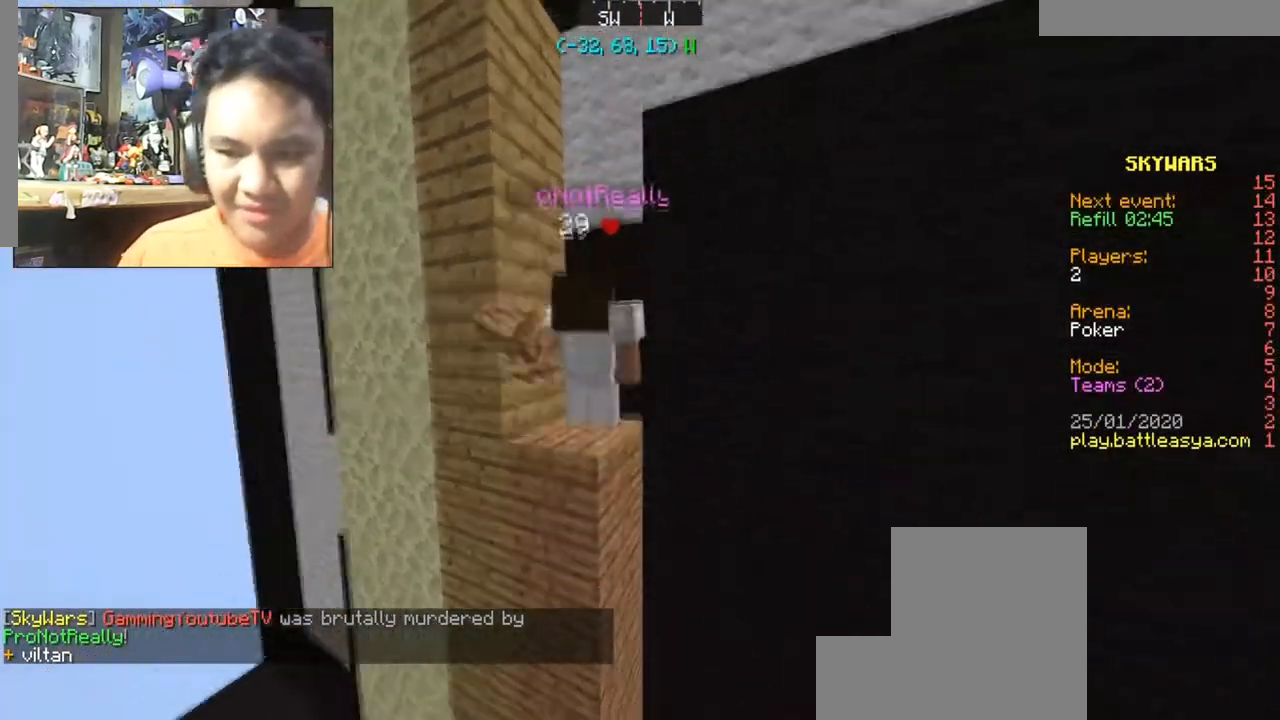
{"keys": ["space"], "mouse": [], "events": [[400, "space", "down"]]}
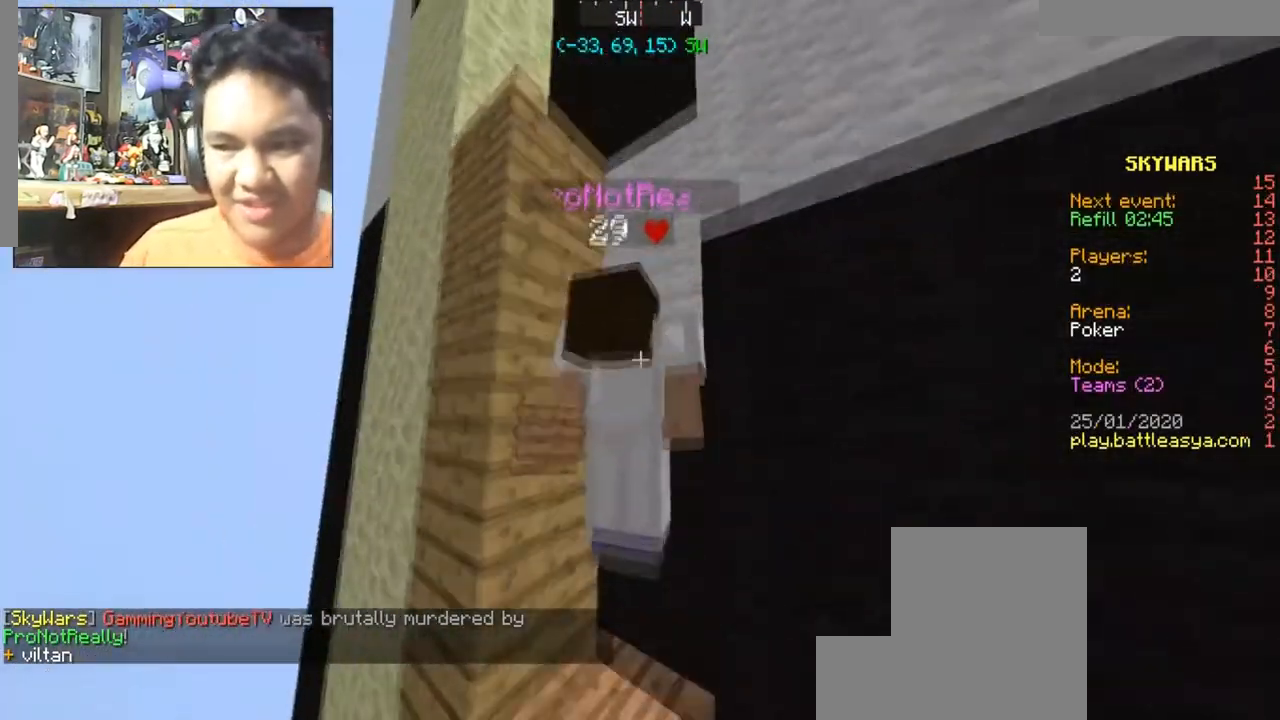
{"keys": [], "mouse": [], "events": [[267, "space", "up"], [300, "s", "down"], [434, "s", "up"]]}
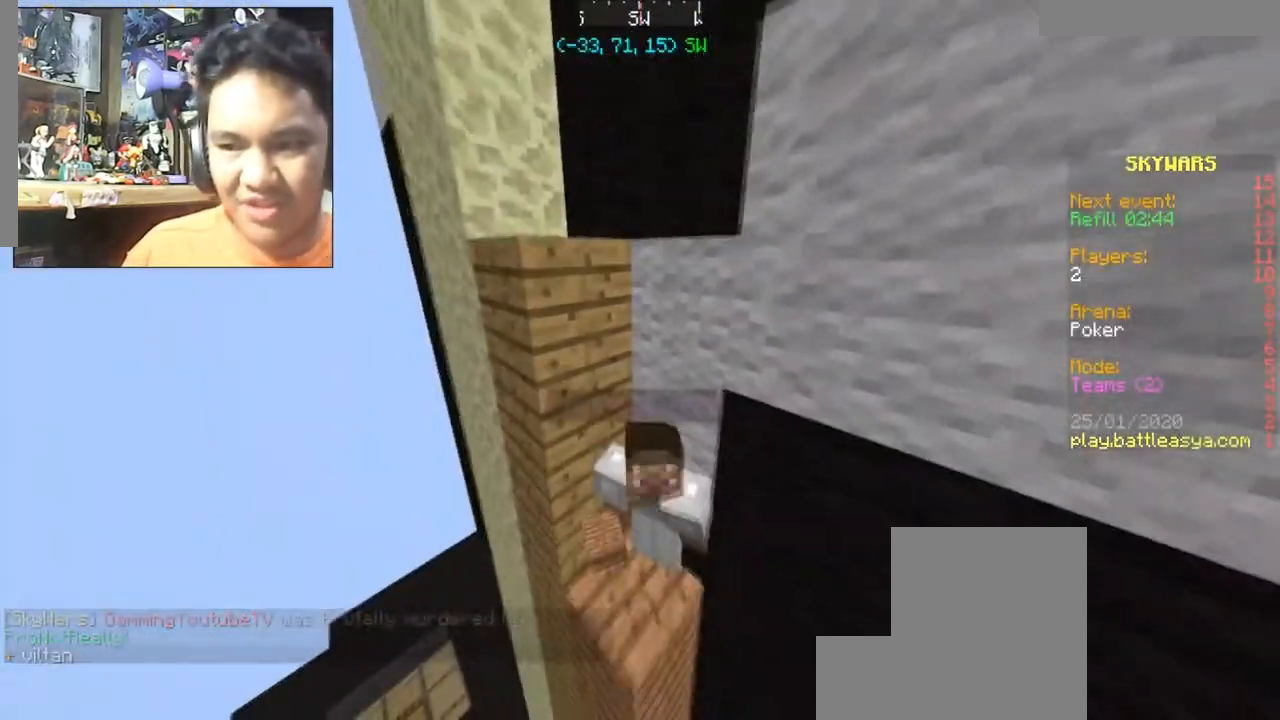
{"keys": [], "mouse": [], "events": []}
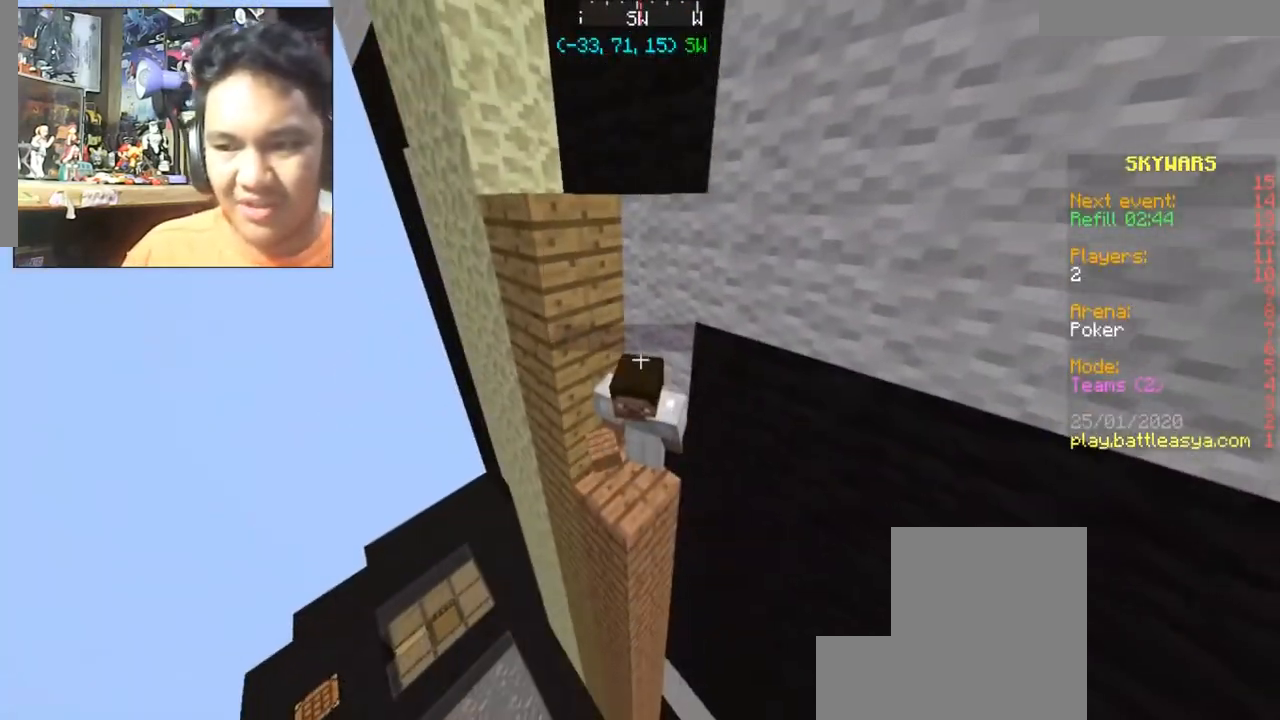
{"keys": [], "mouse": [], "events": []}
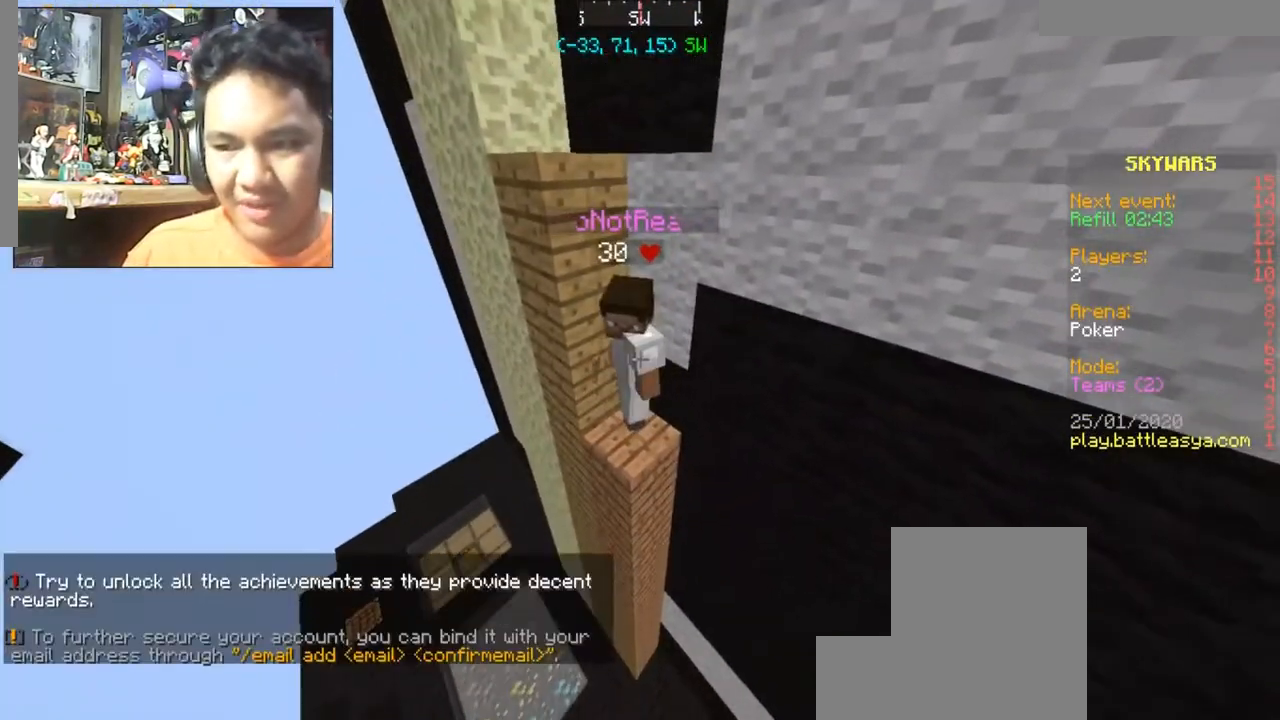
{"keys": [], "mouse": [], "events": []}
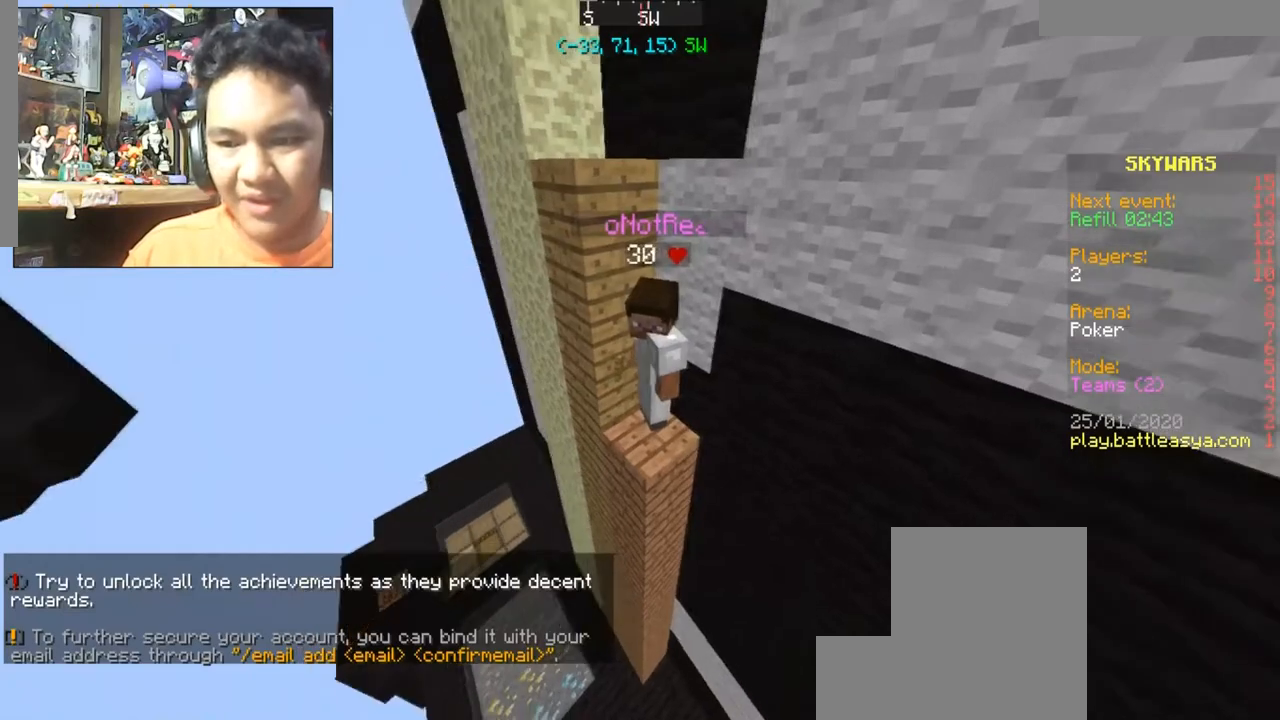
{"keys": [], "mouse": [], "events": [[67, "d", "down"], [67, "w", "down"], [167, "w", "up"], [234, "d", "up"]]}
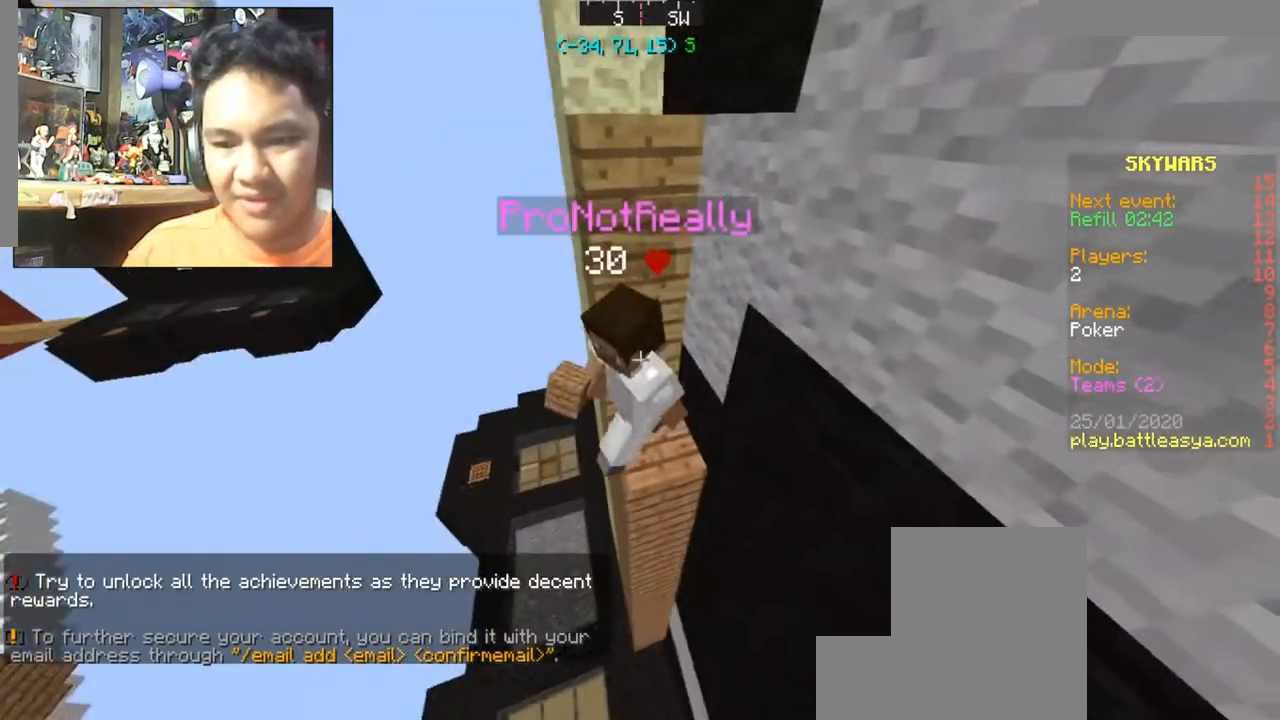
{"keys": [], "mouse": [], "events": [[33, "a", "down"], [66, "a", "up"]]}
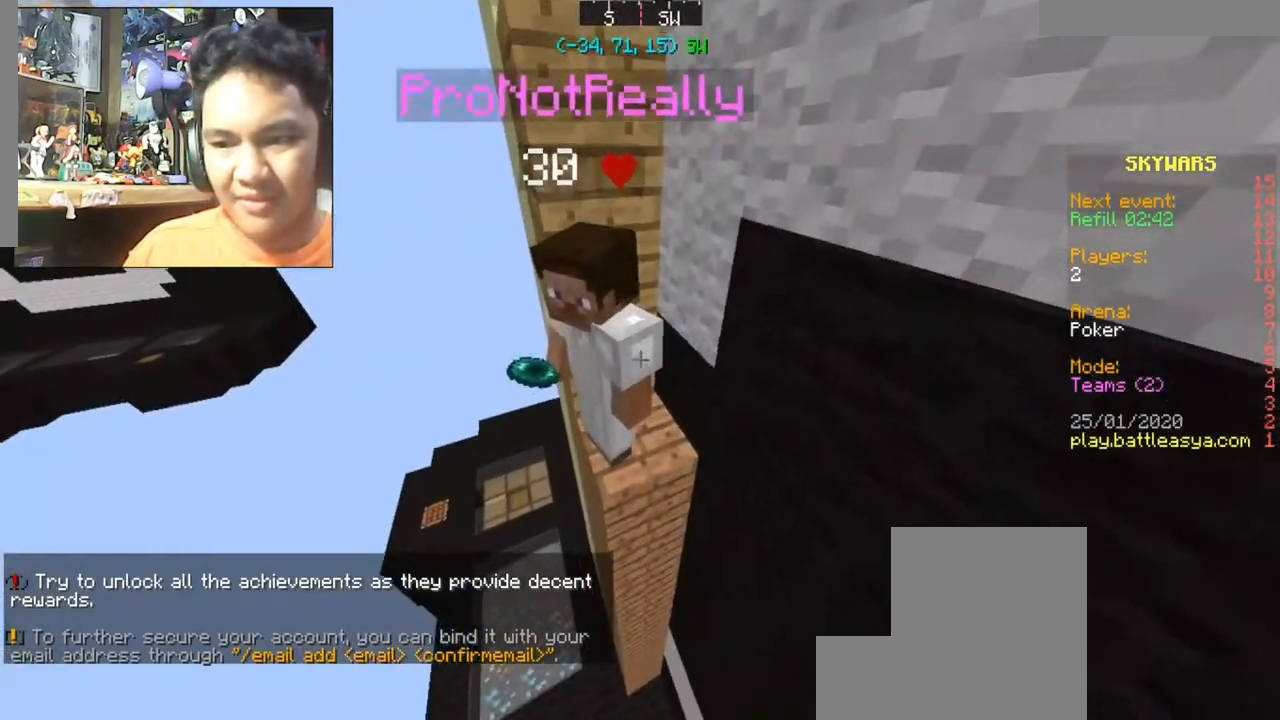
{"keys": [], "mouse": [], "events": []}
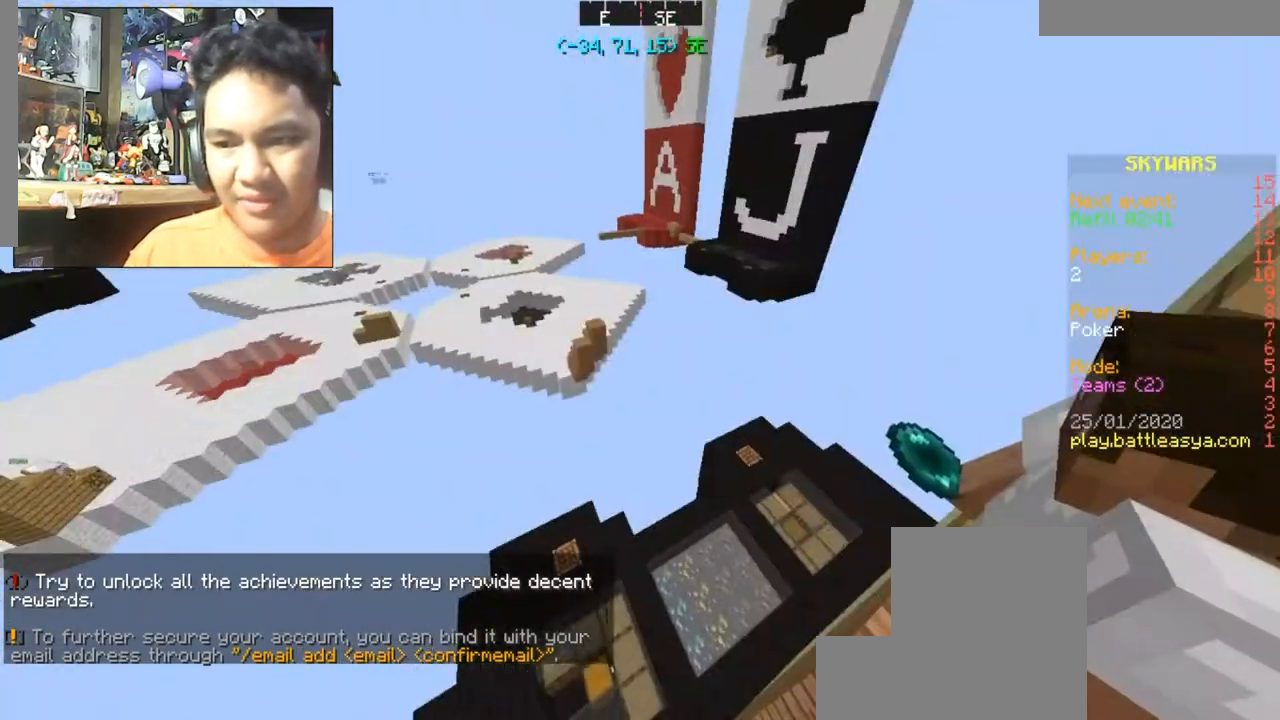
{"keys": [], "mouse": [], "events": []}
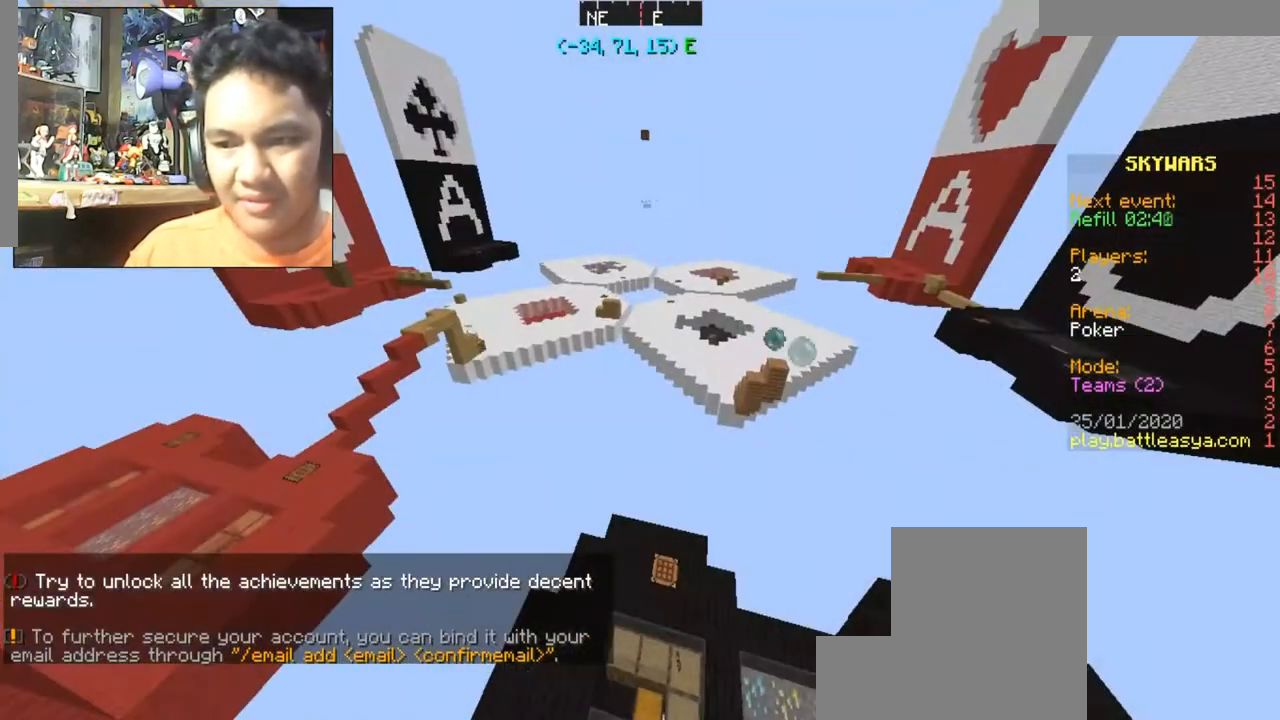
{"keys": ["w"], "mouse": [], "events": [[434, "w", "down"]]}
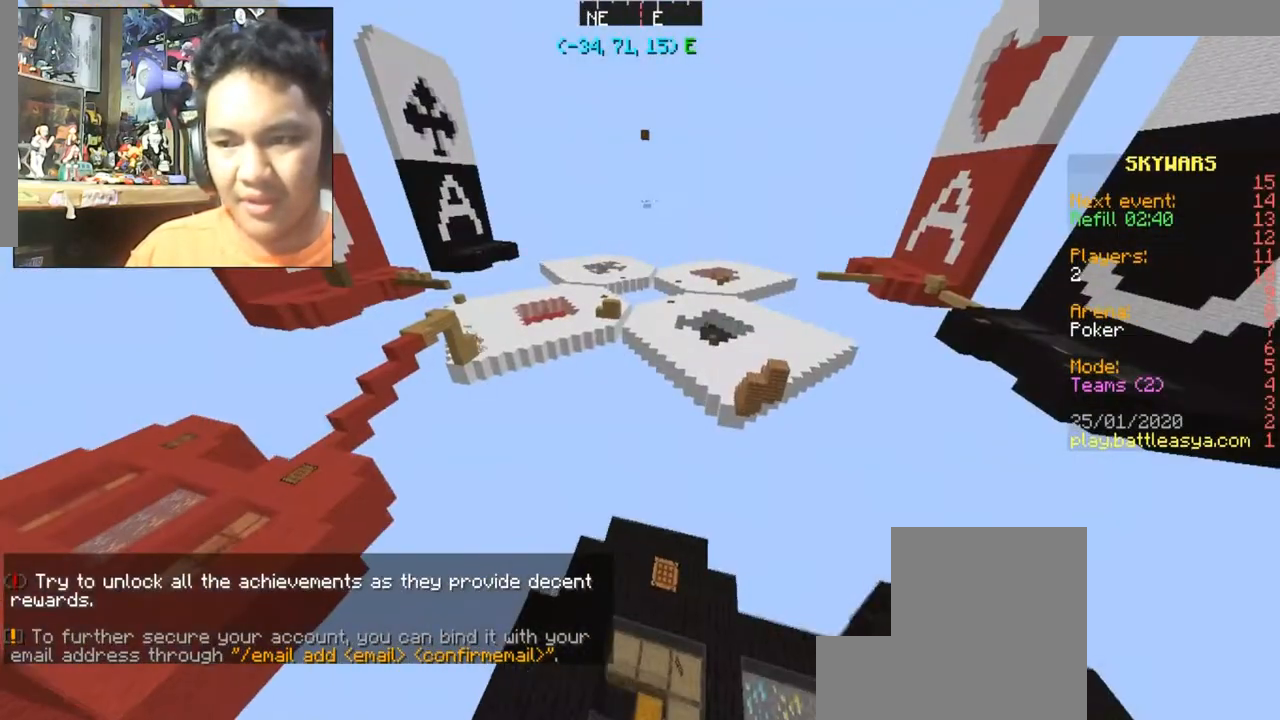
{"keys": ["w"], "mouse": [], "events": []}